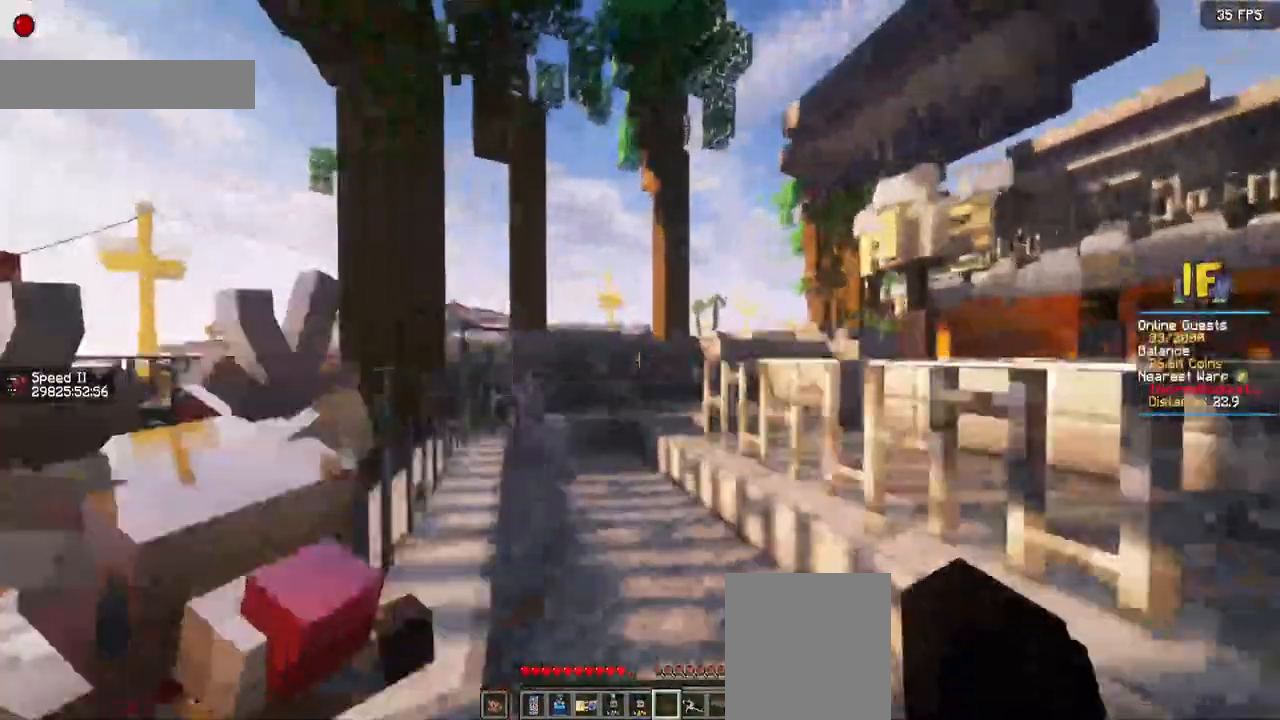
Gameplay with keyboard and mouse; each line is a JSON object with the keys and mouse buttons held at the frame after it. "events" lists presses ("down") and releases ("up") of "a", "d", "s", "space", "w", "mouse_left" and "mouse_right" between this image and that frame as [ms after this image, input, new state], when the widget could be followed in between. "mouse_left", "mouse_right" = the "left", "right" buttons of the "mouse" list. No other keys are recorded. Fast repeated clicks can show as one long hold. Mouse movement is not recorded.
{"keys": ["a", "w"], "mouse": [], "events": [[350, "a", "down"]]}
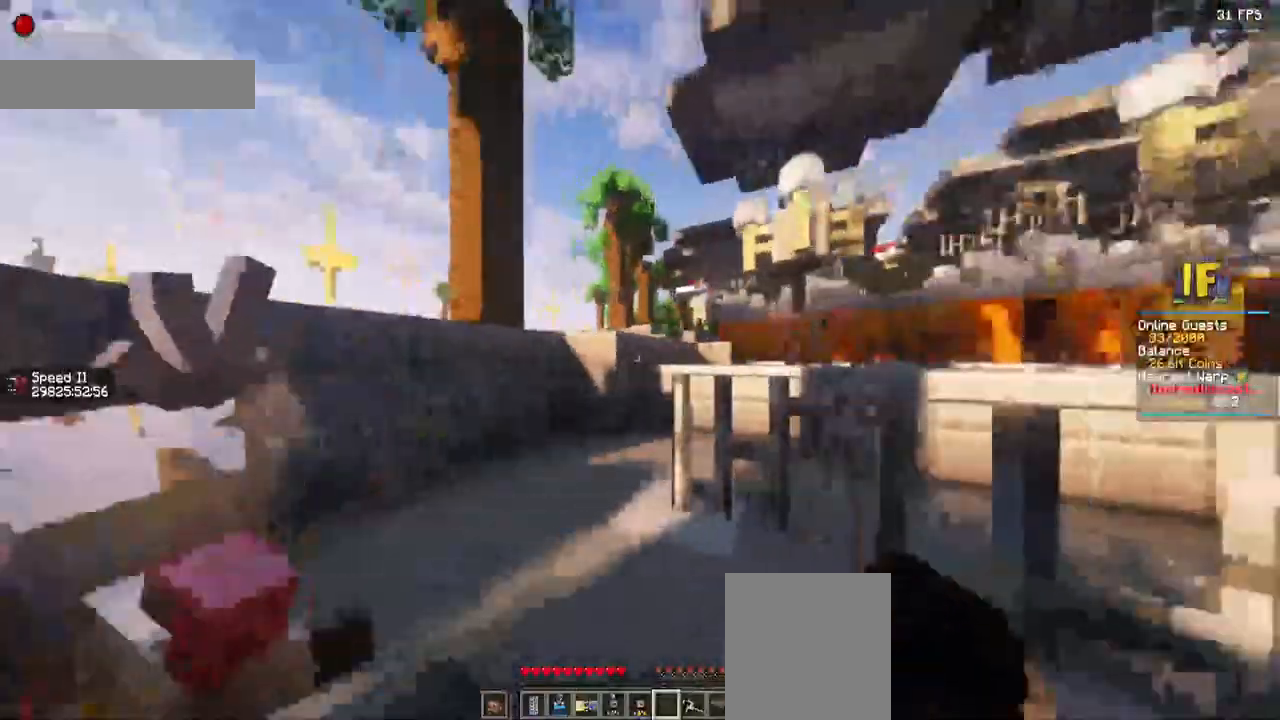
{"keys": ["a", "w"], "mouse": [], "events": []}
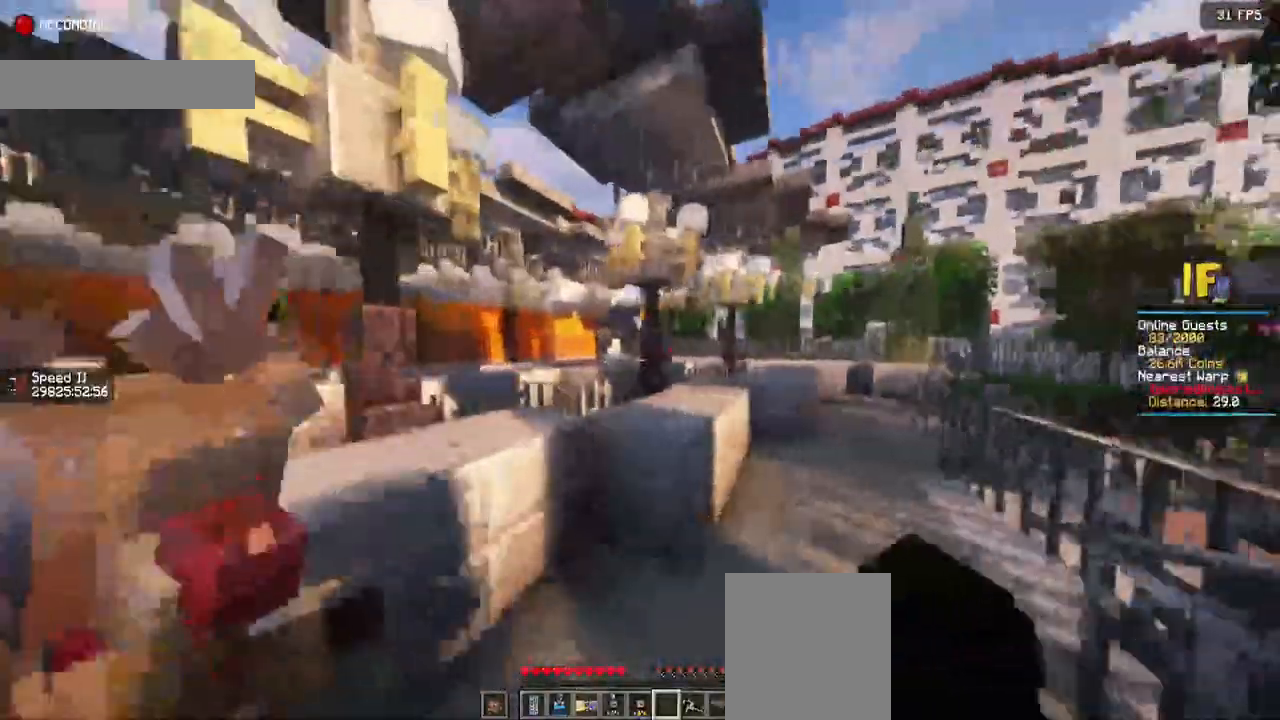
{"keys": ["d", "w"], "mouse": [], "events": [[100, "a", "up"], [317, "d", "down"]]}
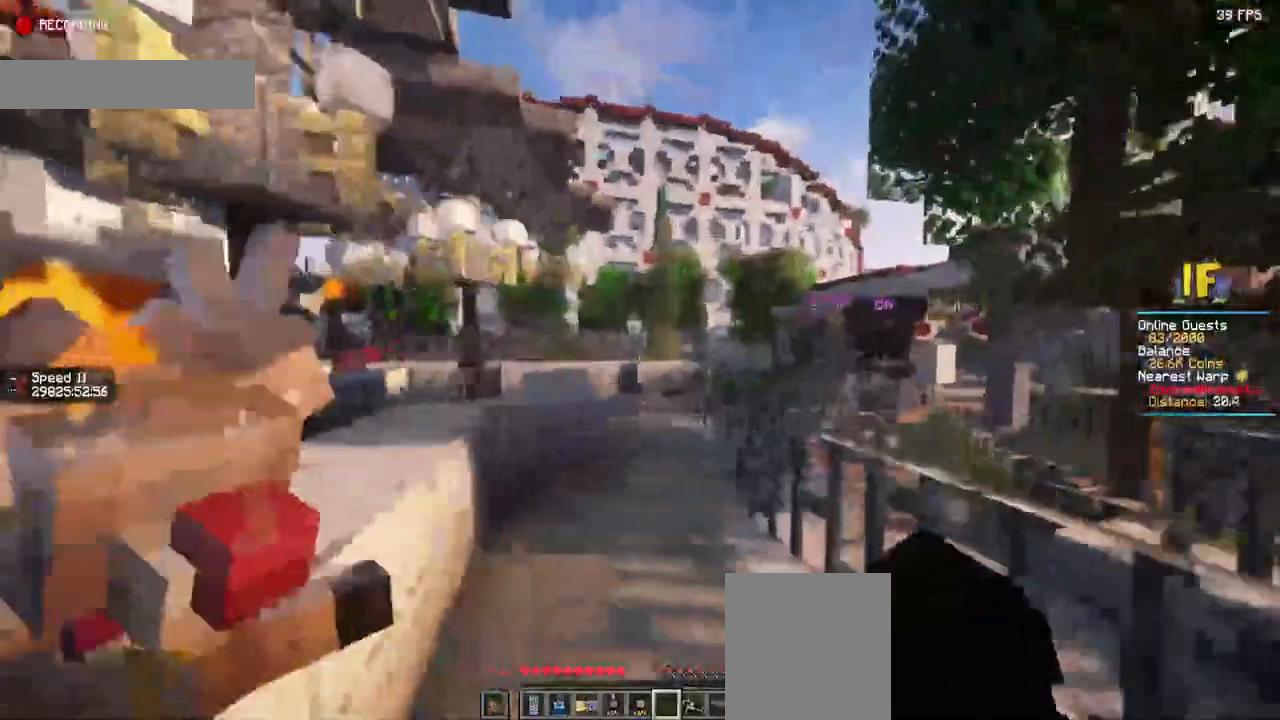
{"keys": ["w"], "mouse": [], "events": [[50, "d", "up"]]}
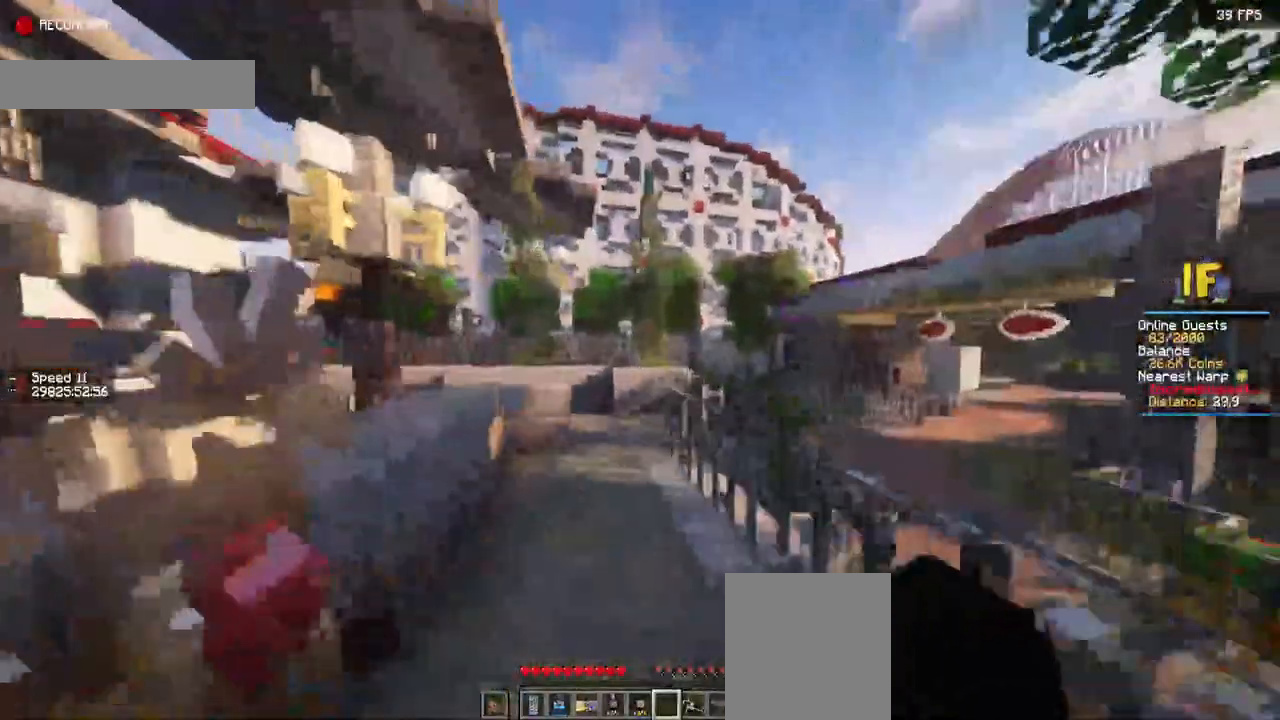
{"keys": ["w"], "mouse": [], "events": []}
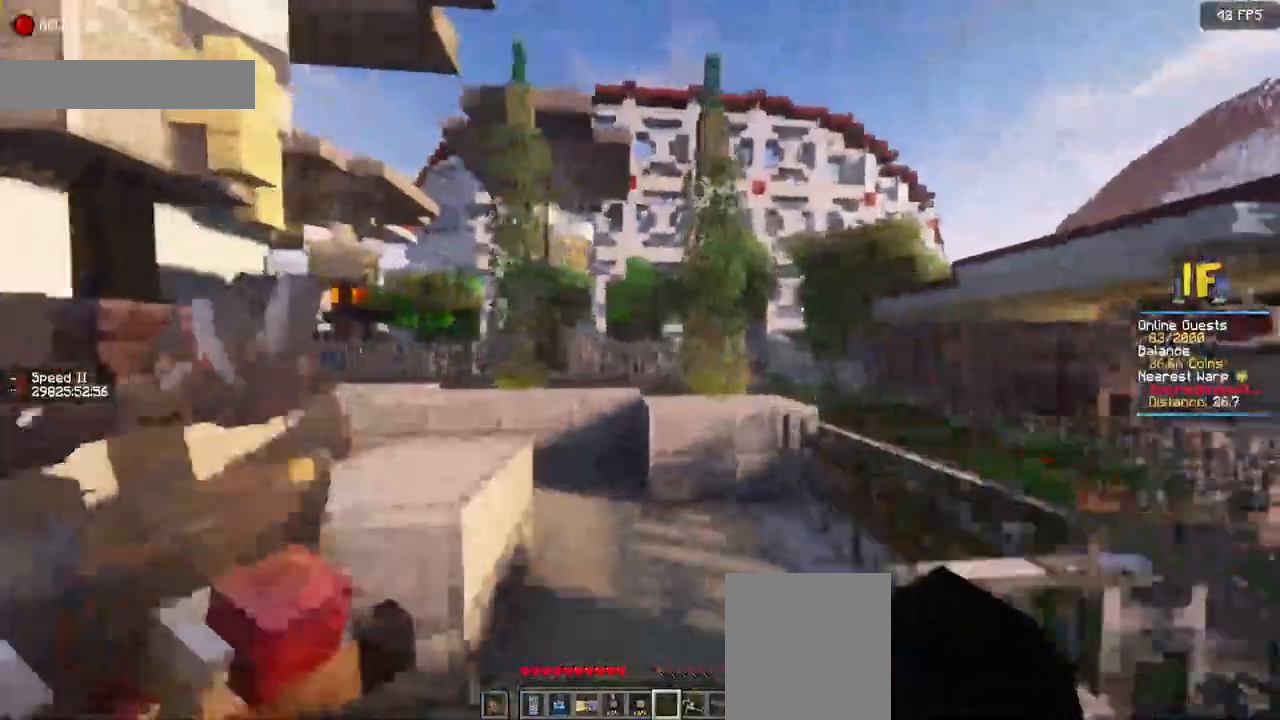
{"keys": ["w"], "mouse": [], "events": [[17, "d", "down"], [384, "d", "up"]]}
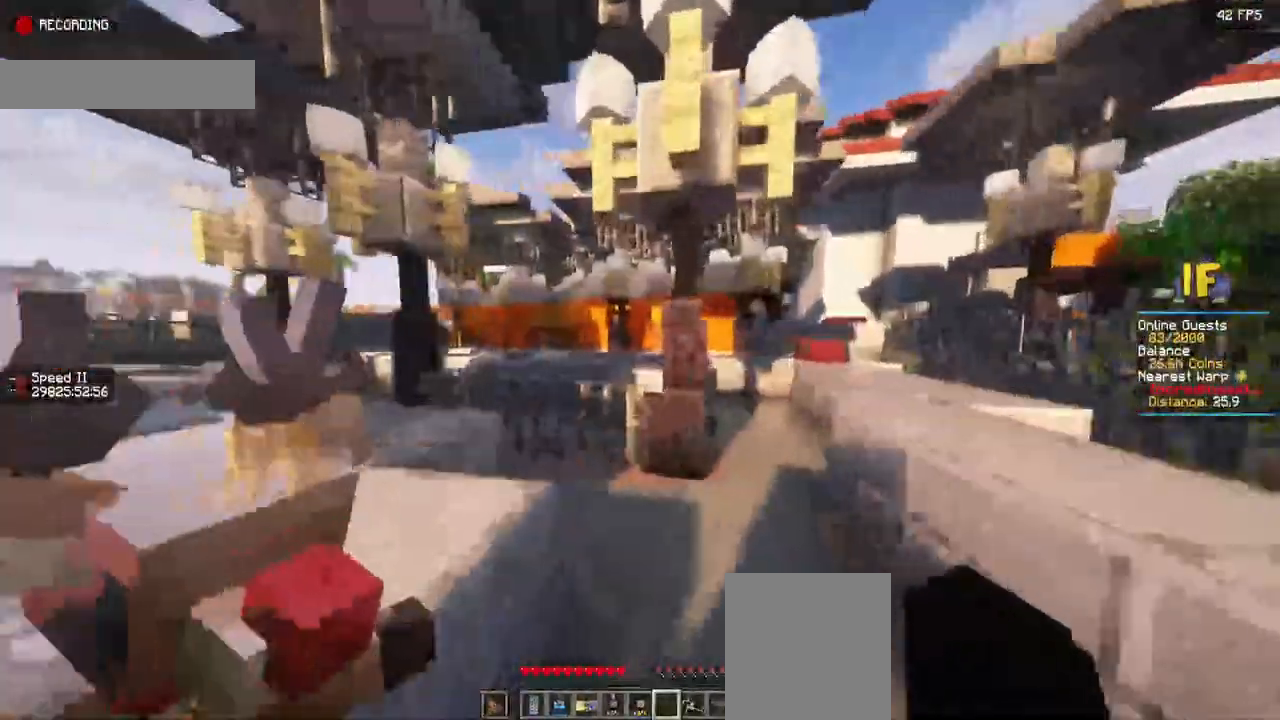
{"keys": ["w"], "mouse": [], "events": [[84, "d", "down"], [267, "d", "up"]]}
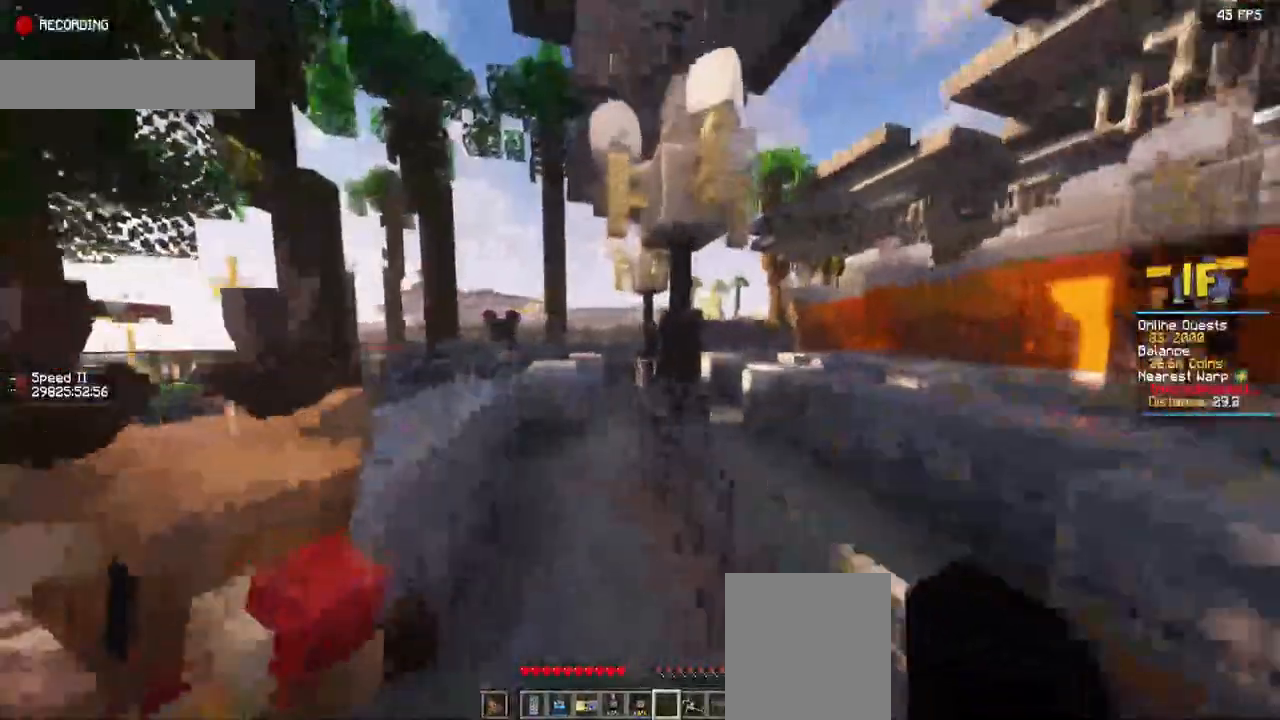
{"keys": ["w"], "mouse": [], "events": []}
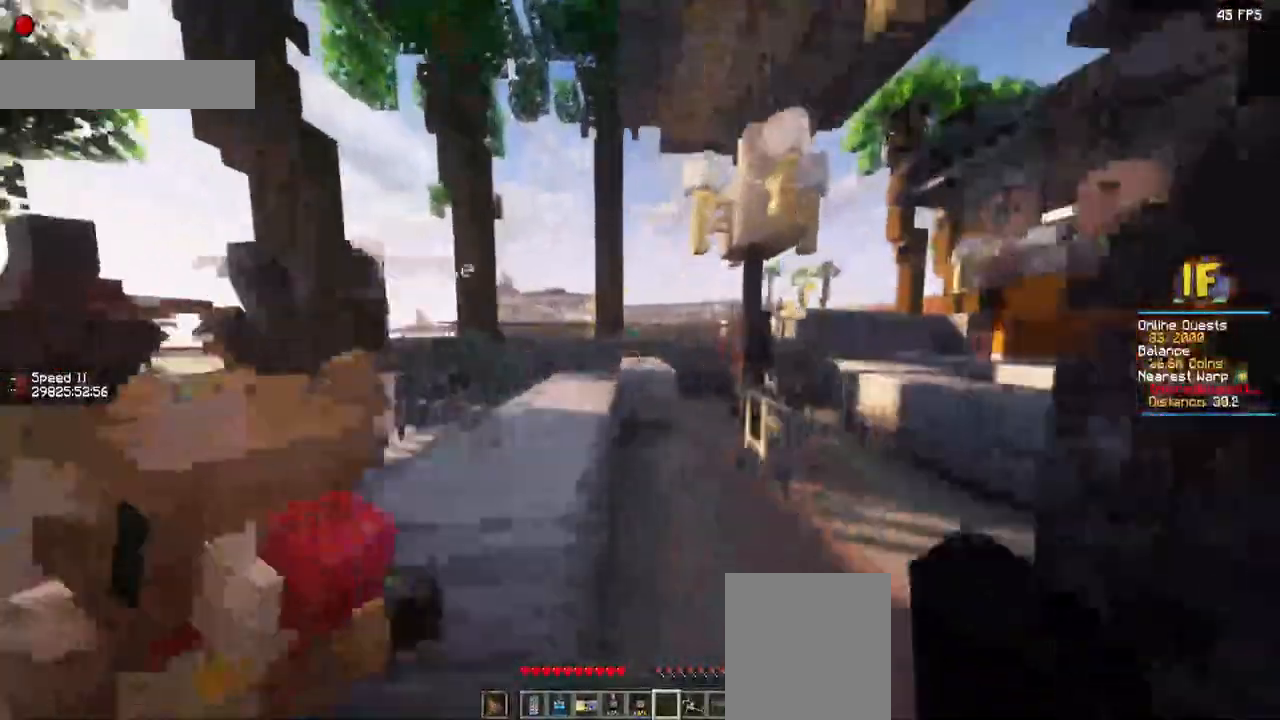
{"keys": ["w"], "mouse": [], "events": []}
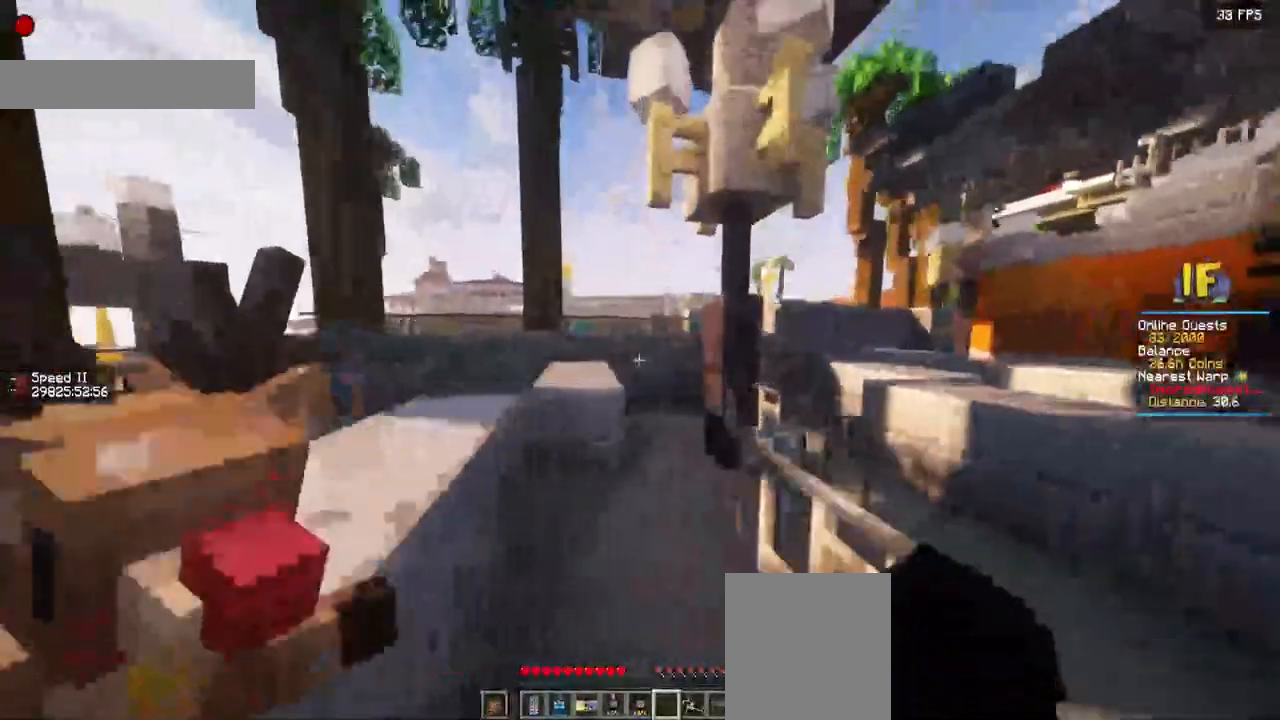
{"keys": ["w"], "mouse": [], "events": []}
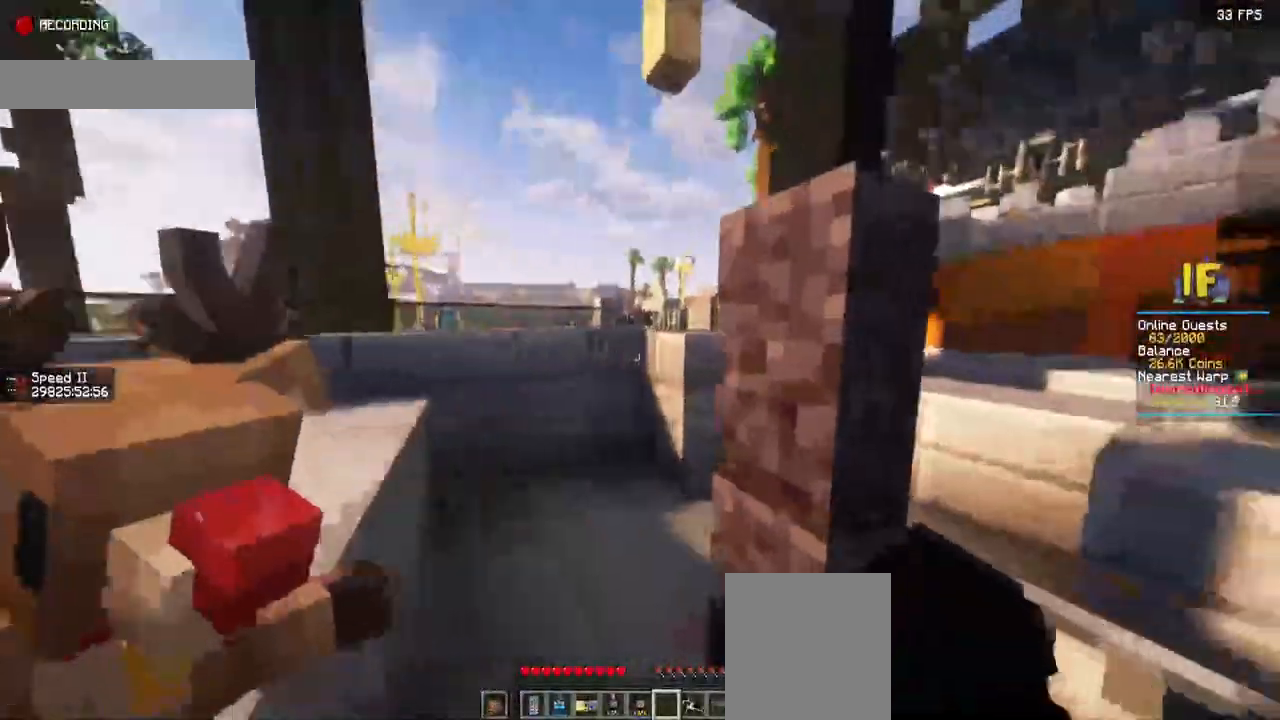
{"keys": ["w"], "mouse": [], "events": []}
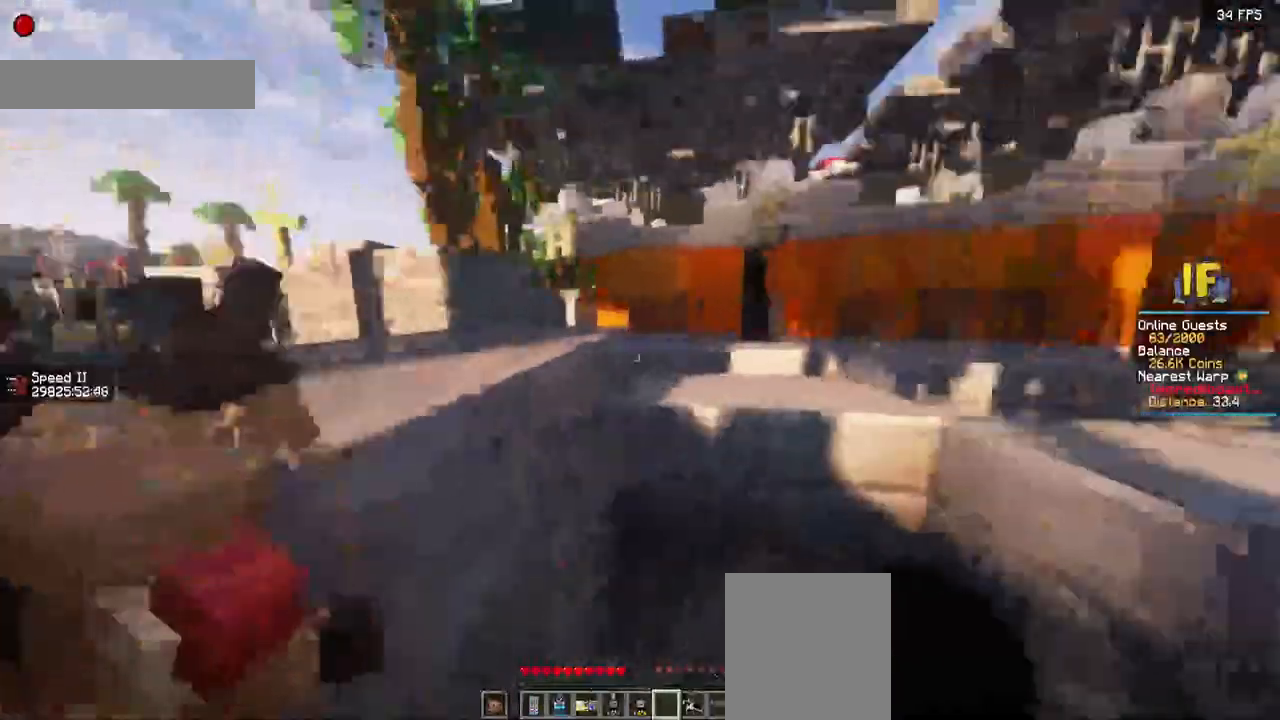
{"keys": ["space", "w"], "mouse": [], "events": [[284, "space", "down"]]}
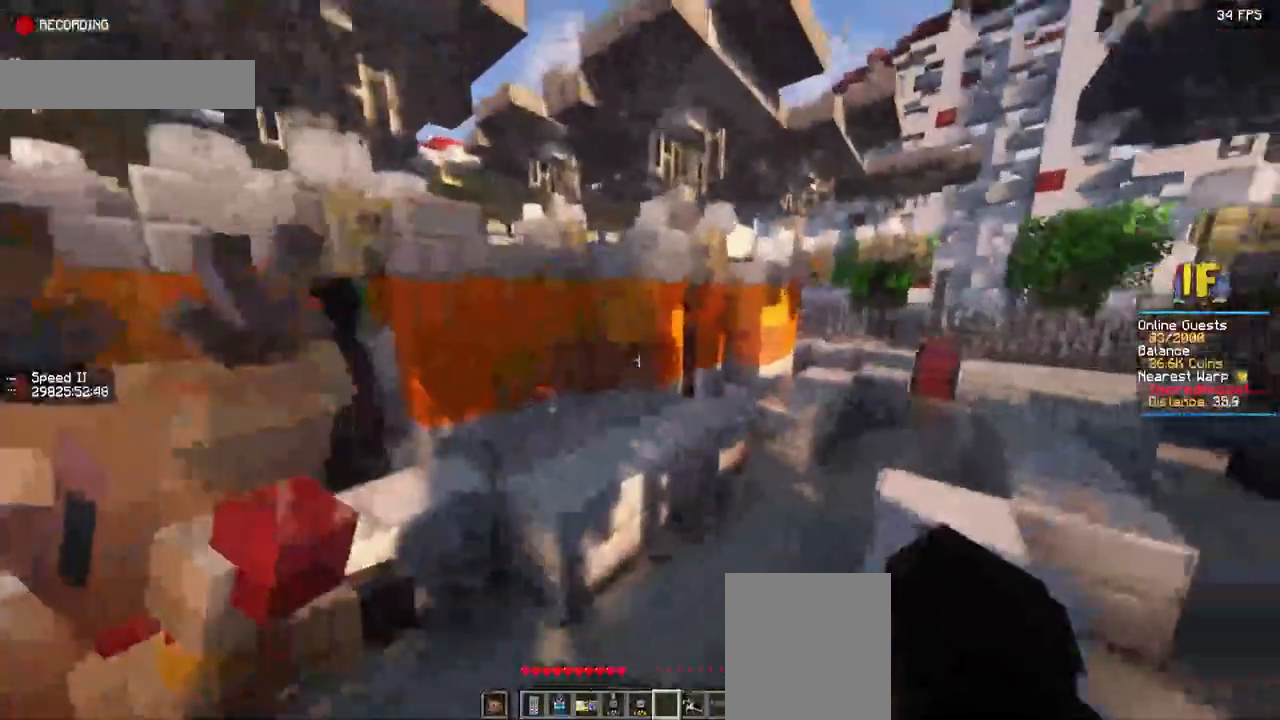
{"keys": ["space", "w"], "mouse": [], "events": []}
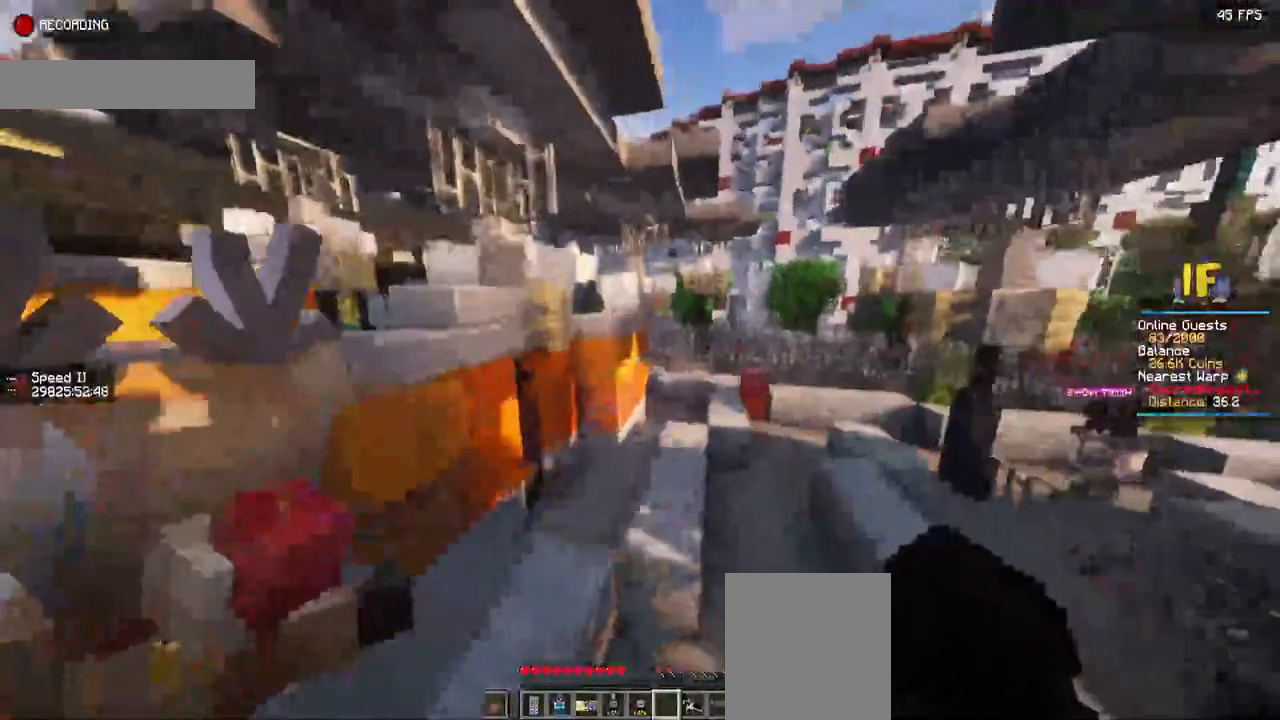
{"keys": ["space", "w"], "mouse": [], "events": []}
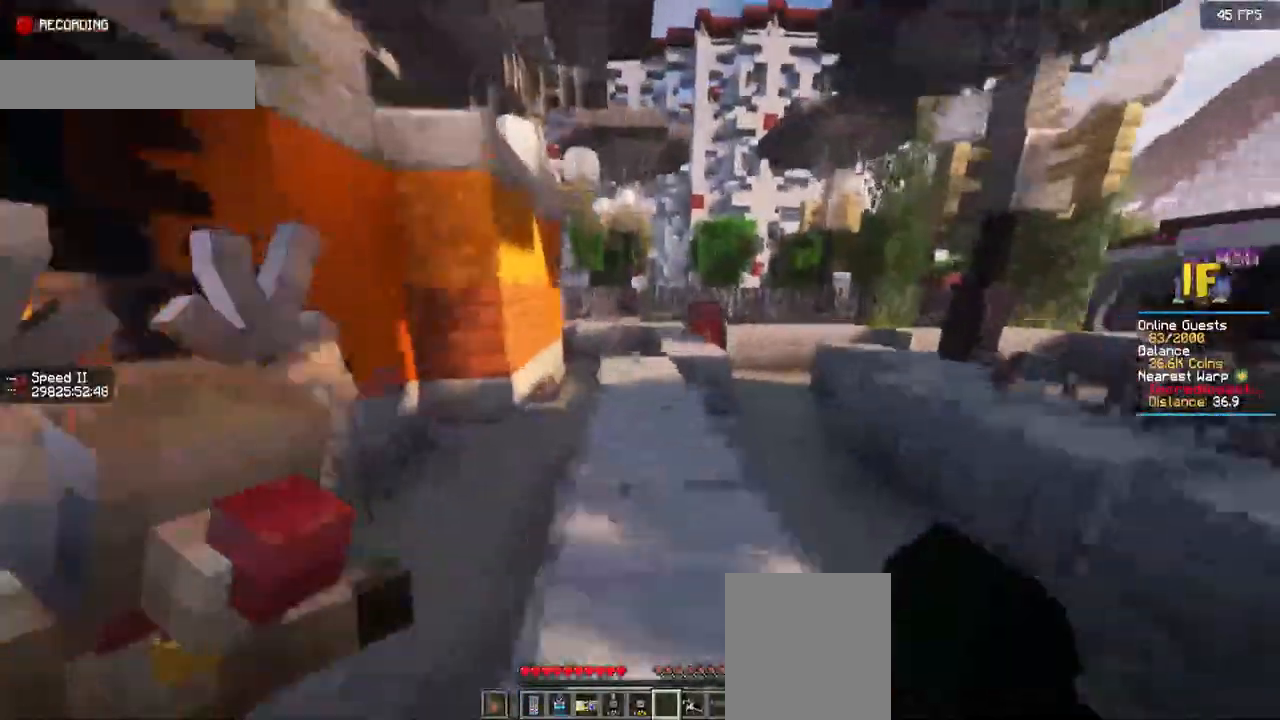
{"keys": ["space", "w"], "mouse": [], "events": []}
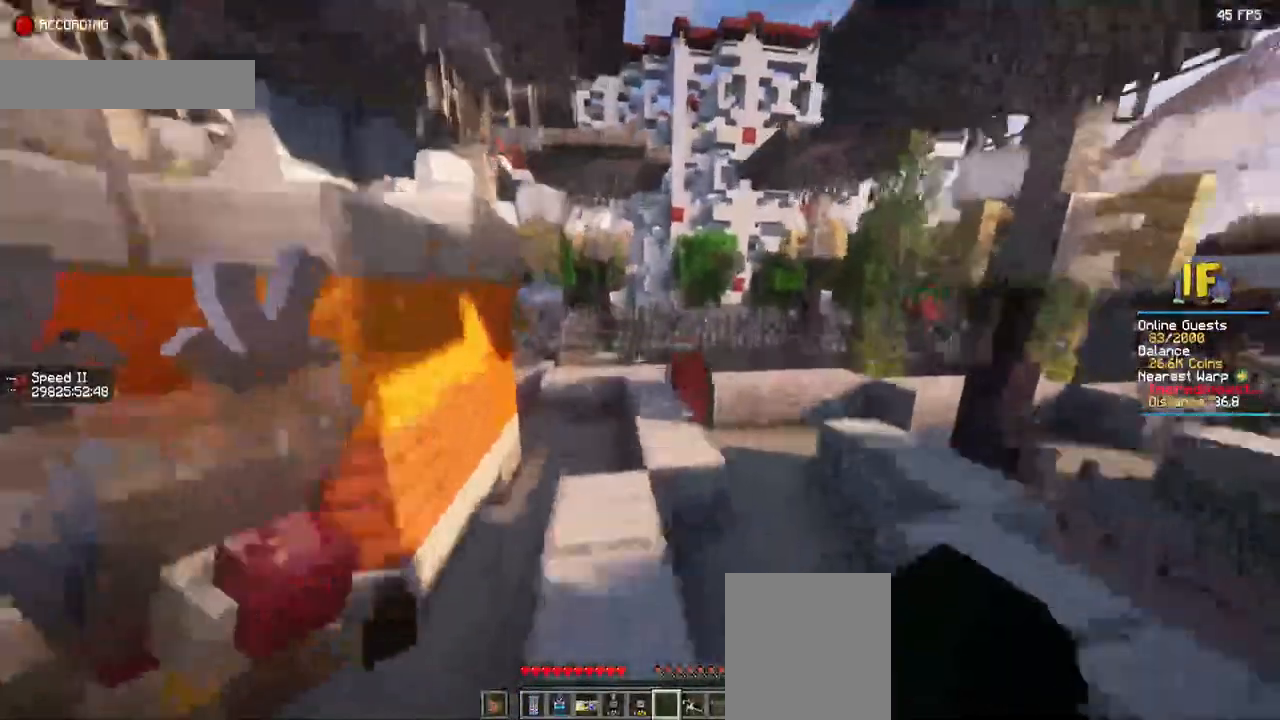
{"keys": ["space", "w"], "mouse": [], "events": []}